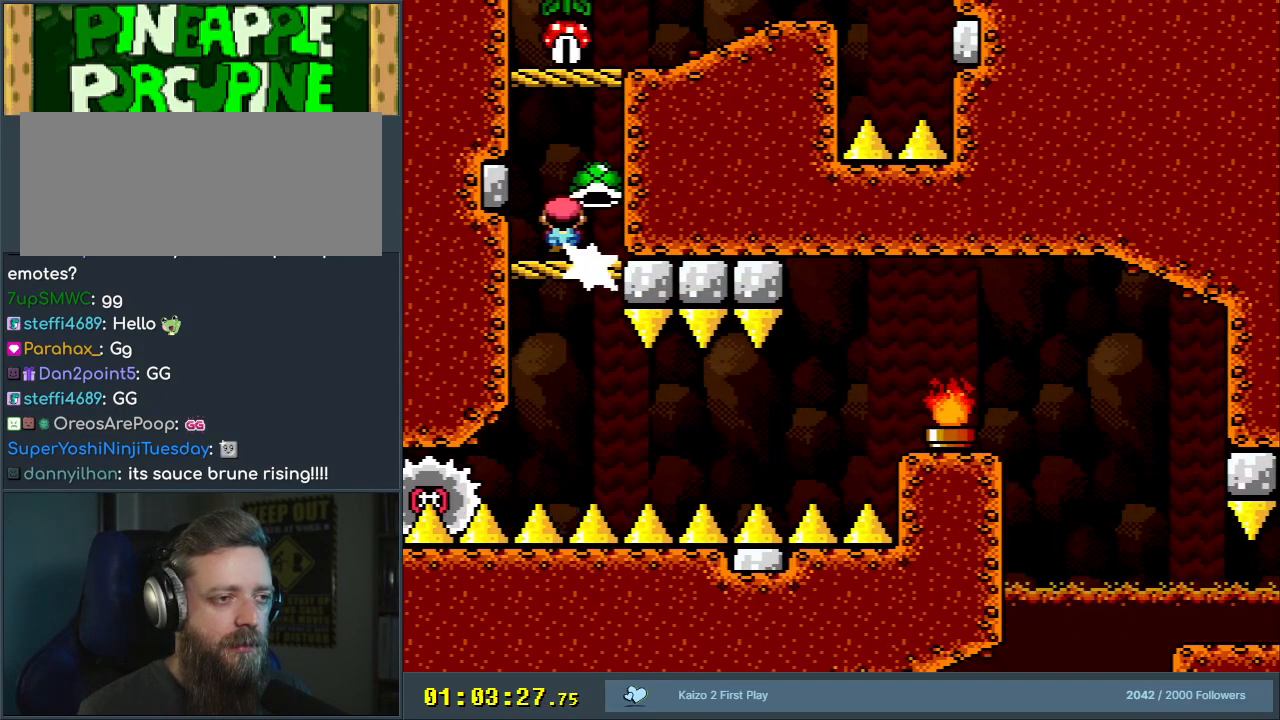
Gameplay with a controller (Nintendo layout); each line is a JSON object with the inputs held at the frame after it. "events" lists button and stick changes between this image and that frame as [ms after this image, input, new state], when the widget could be followed in between. Not read: L3 R3.
{"buttons": ["B", "Y", "DPAD_RIGHT"], "events": [[33, "DPAD_UP", "up"], [50, "A", "up"], [100, "DPAD_LEFT", "down"], [133, "Y", "down"], [250, "DPAD_LEFT", "up"], [317, "B", "down"], [383, "DPAD_RIGHT", "down"]]}
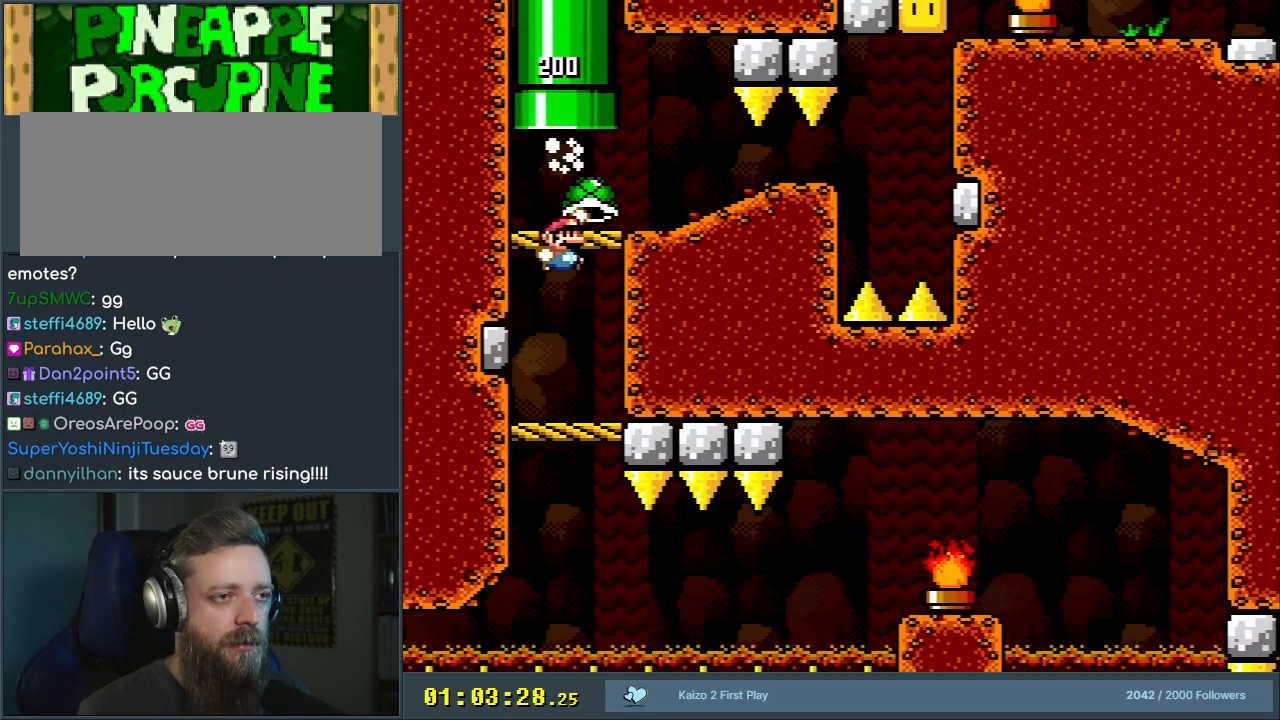
{"buttons": ["Y", "DPAD_RIGHT"], "events": [[100, "B", "up"]]}
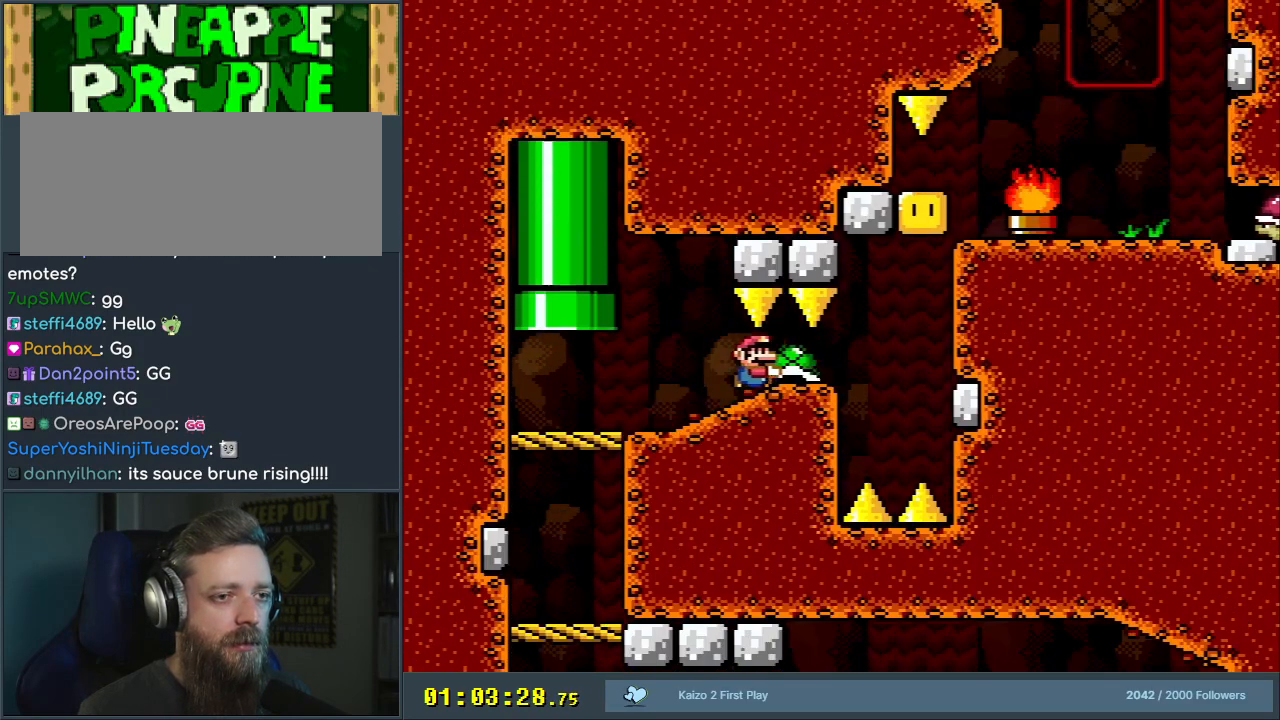
{"buttons": ["Y", "DPAD_RIGHT"], "events": [[67, "DPAD_UP", "down"], [83, "DPAD_RIGHT", "up"], [100, "DPAD_LEFT", "down"], [100, "DPAD_UP", "up"], [450, "DPAD_LEFT", "up"], [450, "DPAD_RIGHT", "down"]]}
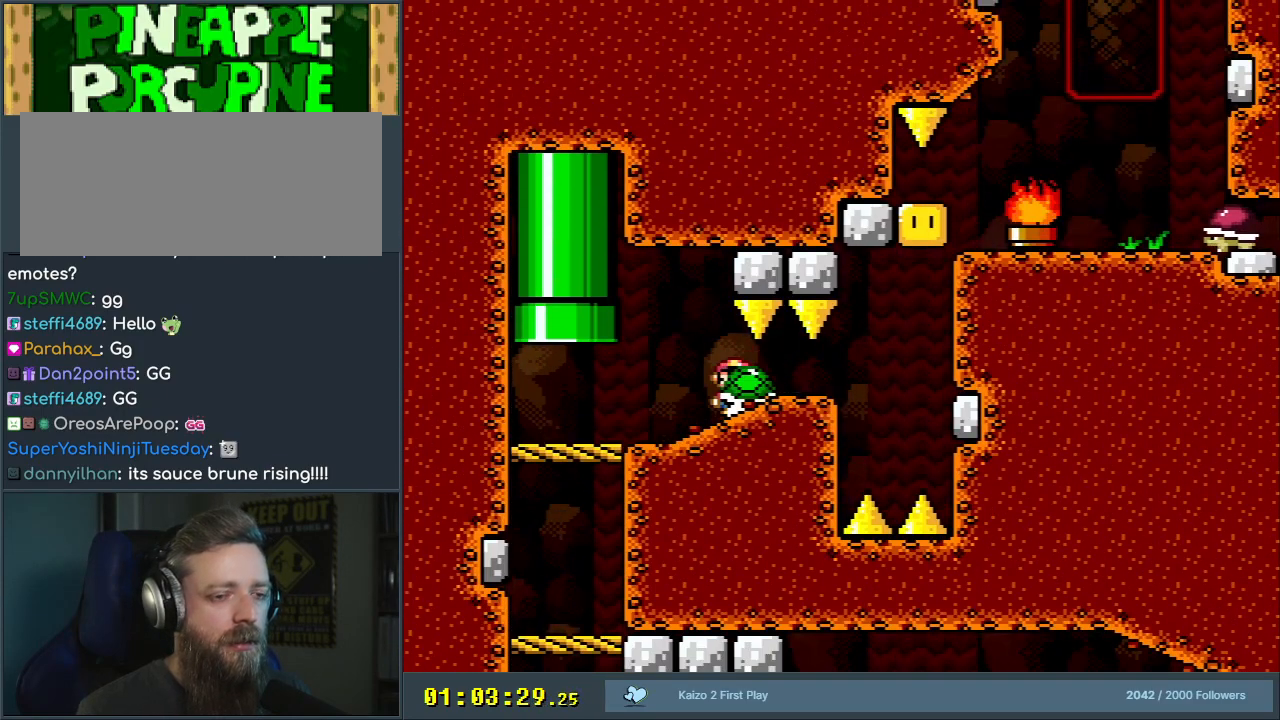
{"buttons": ["Y", "DPAD_RIGHT"], "events": [[200, "DPAD_RIGHT", "up"], [300, "Y", "up"], [400, "Y", "down"], [417, "DPAD_RIGHT", "down"]]}
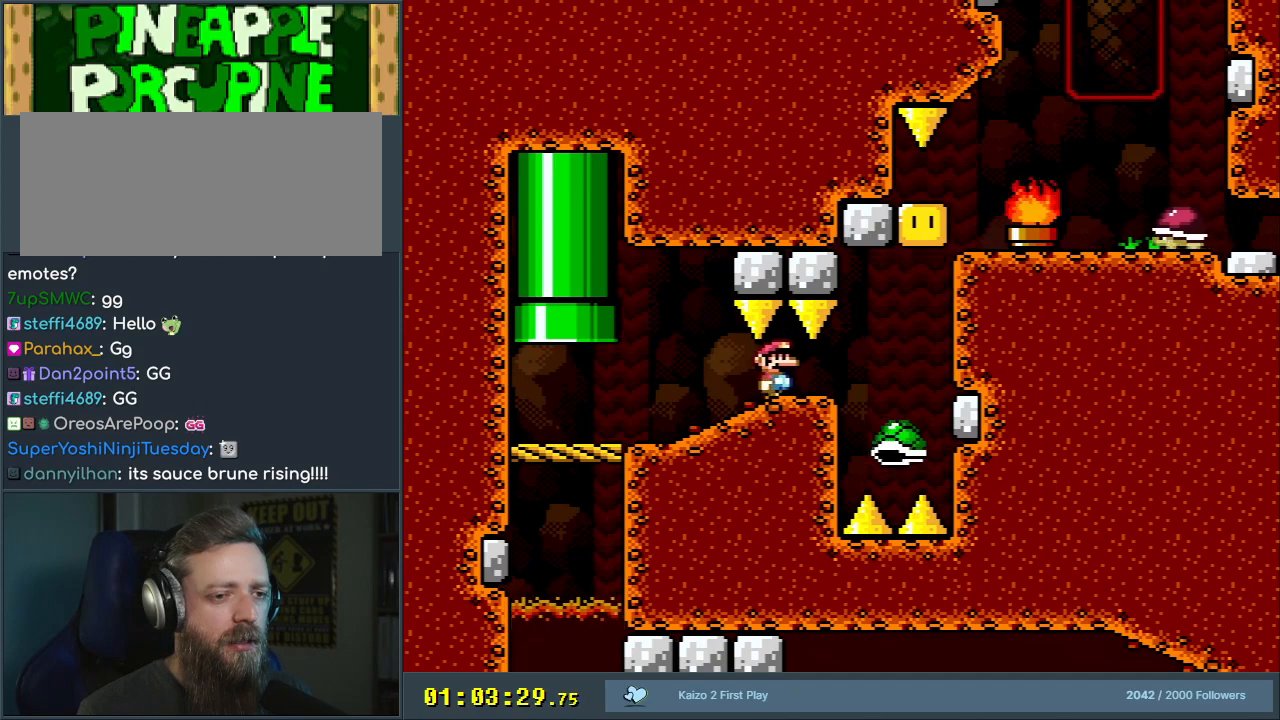
{"buttons": ["B", "Y"], "events": [[267, "DPAD_RIGHT", "up"], [283, "B", "down"], [317, "DPAD_RIGHT", "down"], [467, "DPAD_RIGHT", "up"]]}
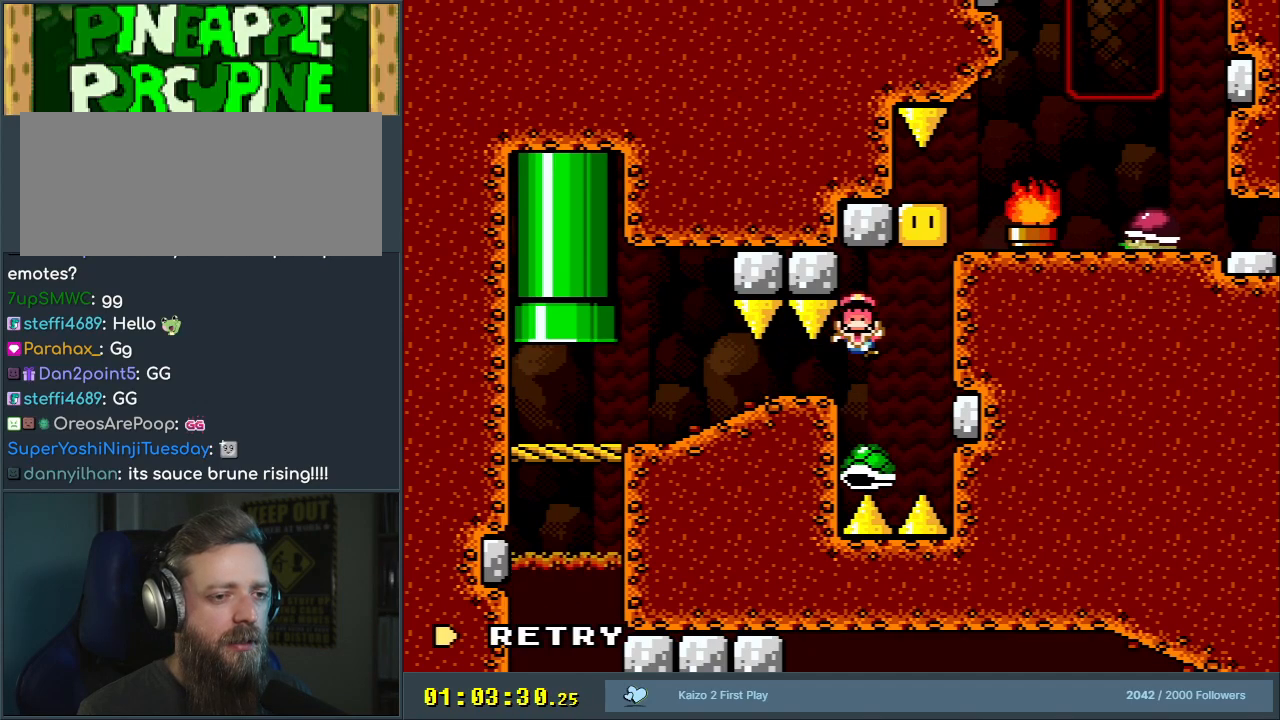
{"buttons": [], "events": [[167, "B", "up"], [217, "Y", "up"]]}
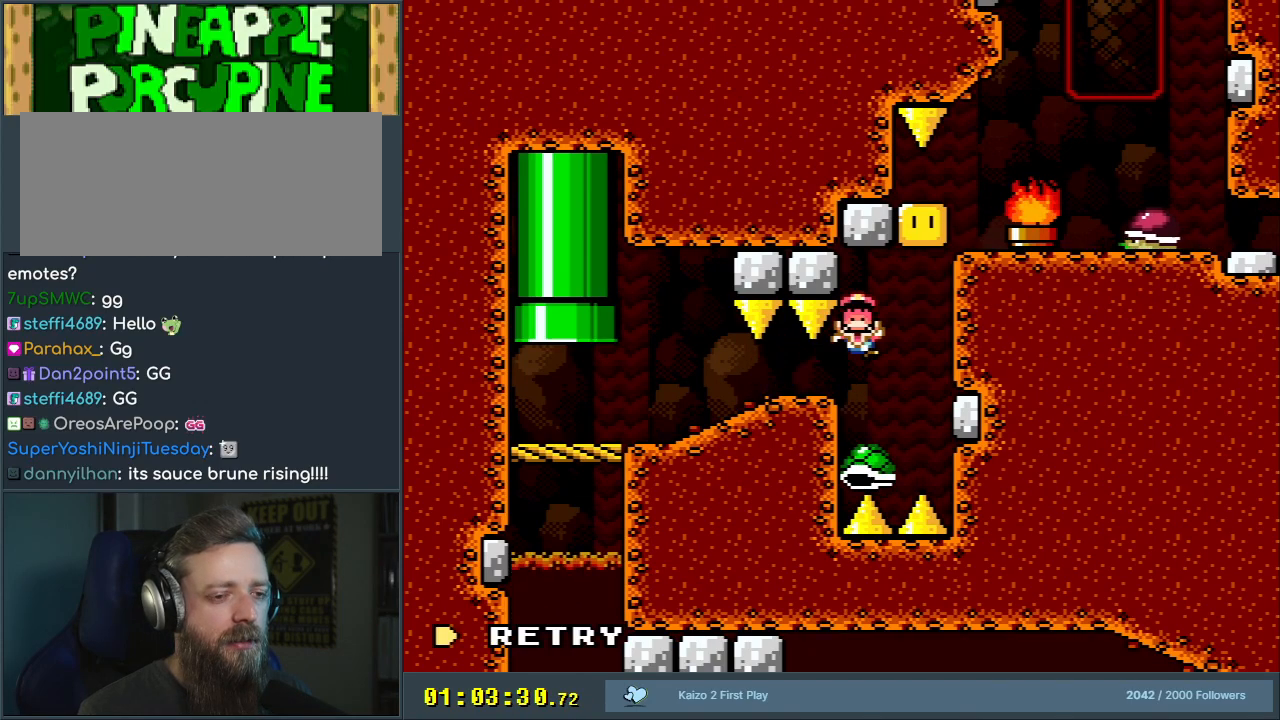
{"buttons": [], "events": []}
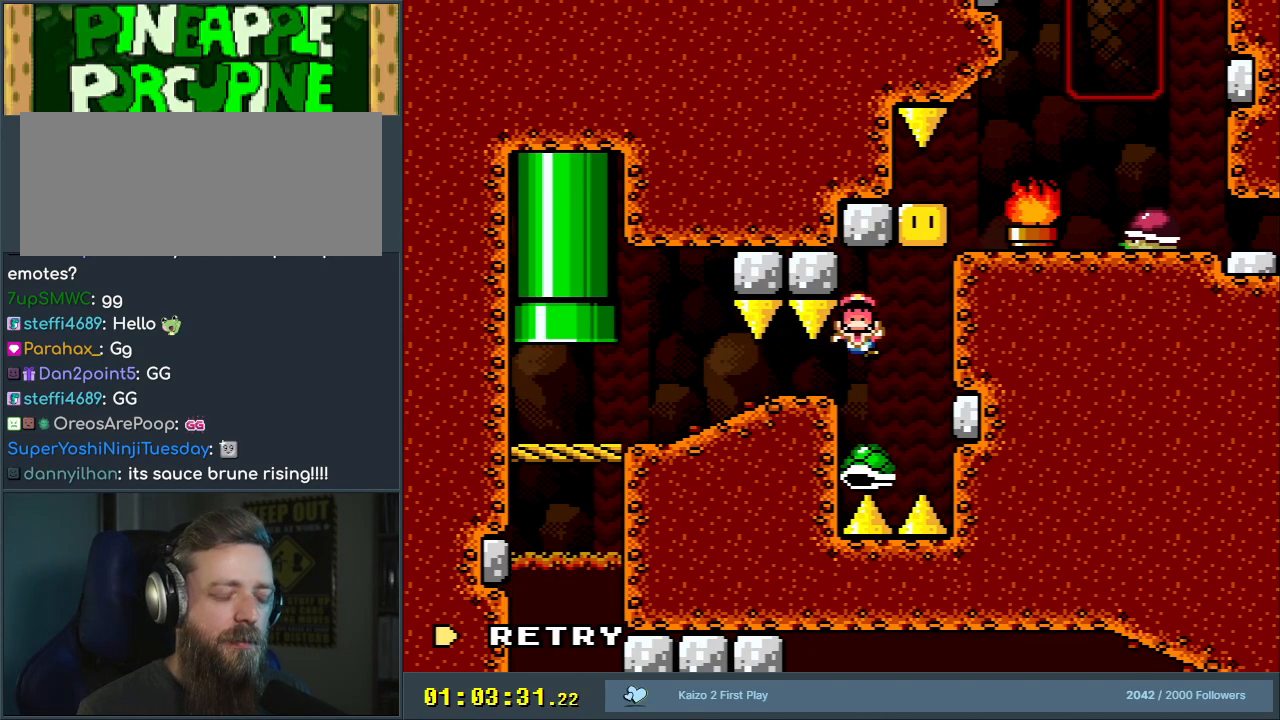
{"buttons": [], "events": [[200, "A", "down"], [300, "A", "up"], [383, "A", "down"], [500, "A", "up"]]}
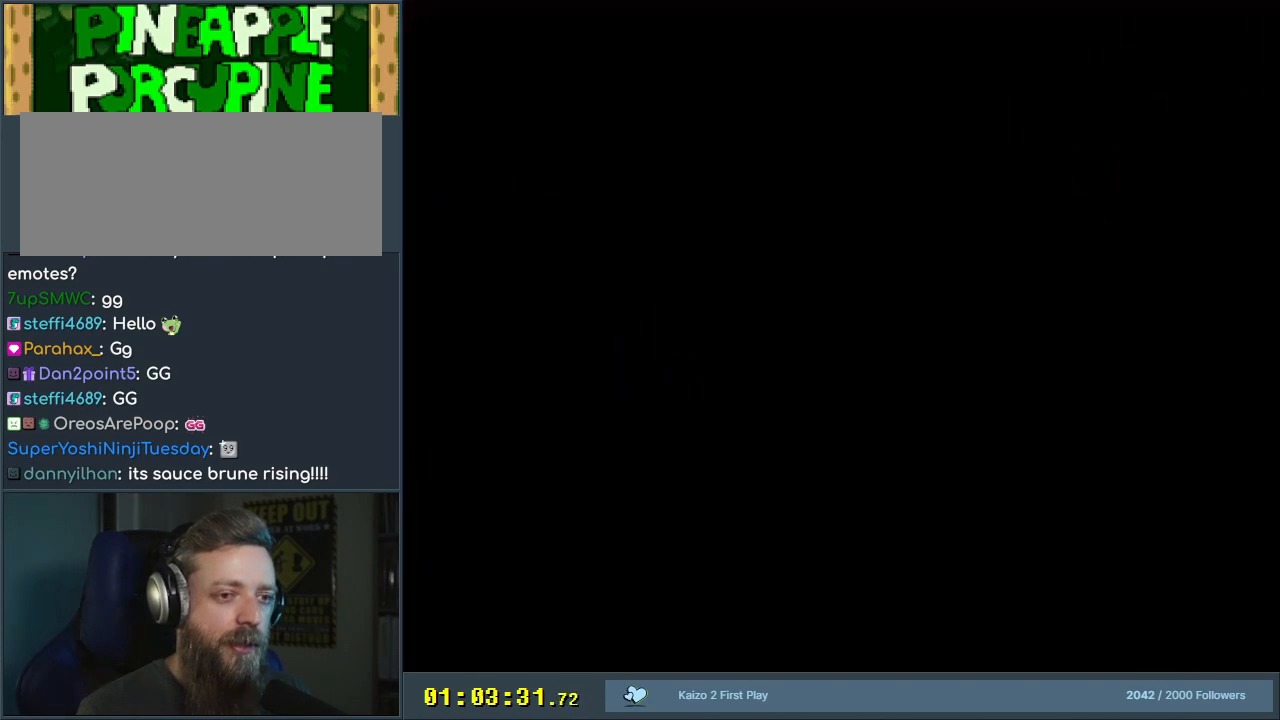
{"buttons": ["B", "Y"], "events": [[133, "B", "down"], [133, "Y", "down"]]}
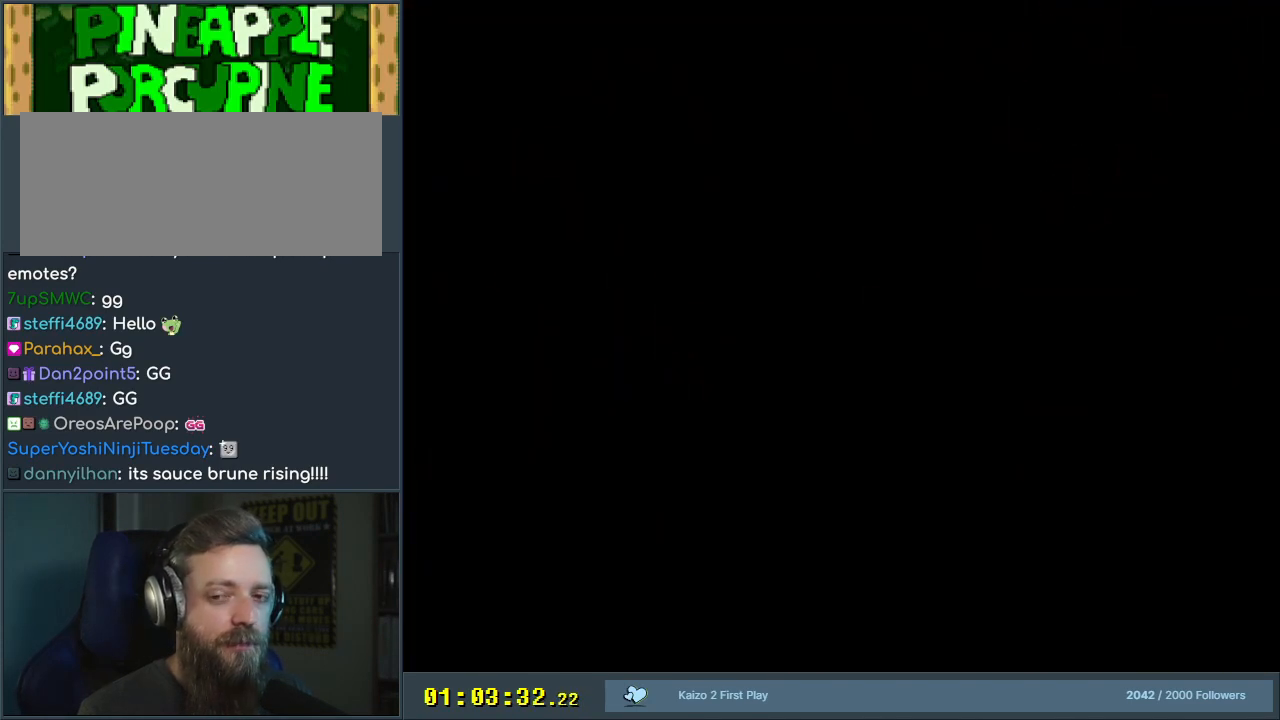
{"buttons": ["A", "X", "DPAD_RIGHT"], "events": [[133, "B", "up"], [133, "DPAD_LEFT", "down"], [133, "X", "down"], [133, "Y", "up"], [250, "A", "down"], [417, "DPAD_LEFT", "up"], [467, "DPAD_RIGHT", "down"]]}
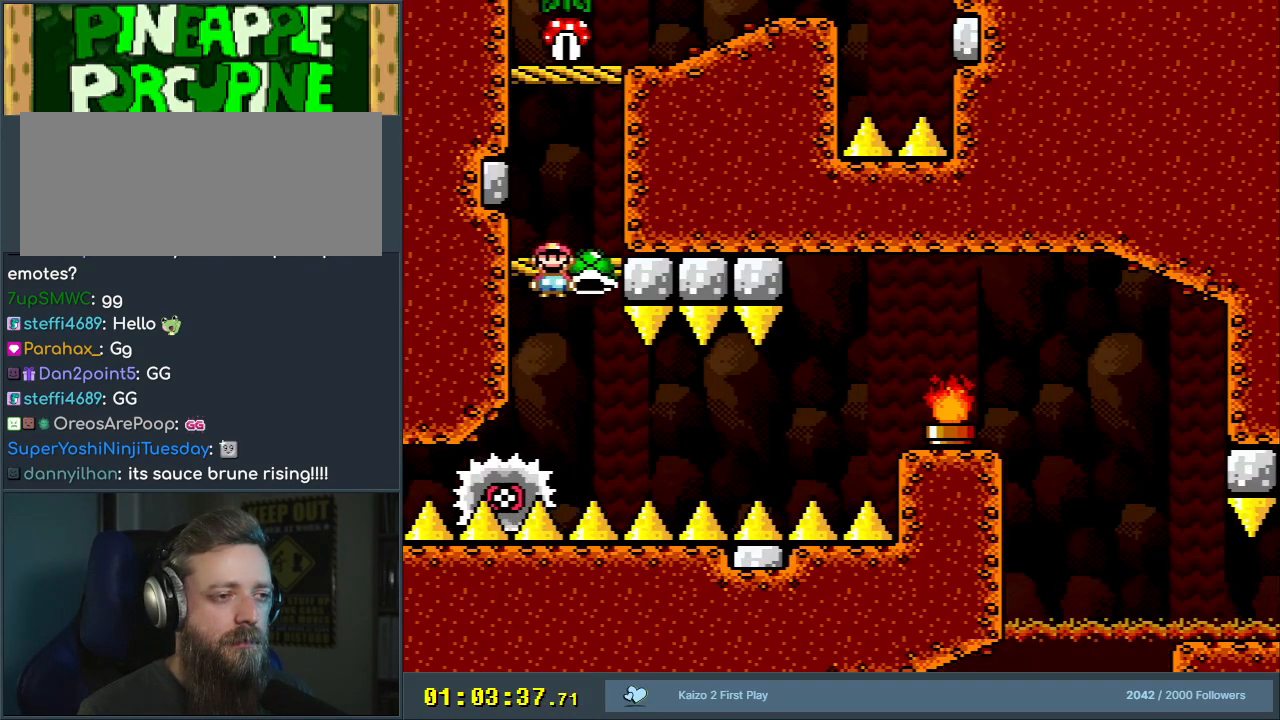
{"buttons": ["B", "Y", "DPAD_RIGHT"], "events": [[33, "DPAD_UP", "down"], [150, "DPAD_RIGHT", "up"], [183, "A", "up"], [183, "X", "up"], [267, "DPAD_LEFT", "down"], [267, "DPAD_UP", "up"], [317, "Y", "down"], [417, "B", "down"], [450, "DPAD_LEFT", "up"], [500, "DPAD_RIGHT", "down"]]}
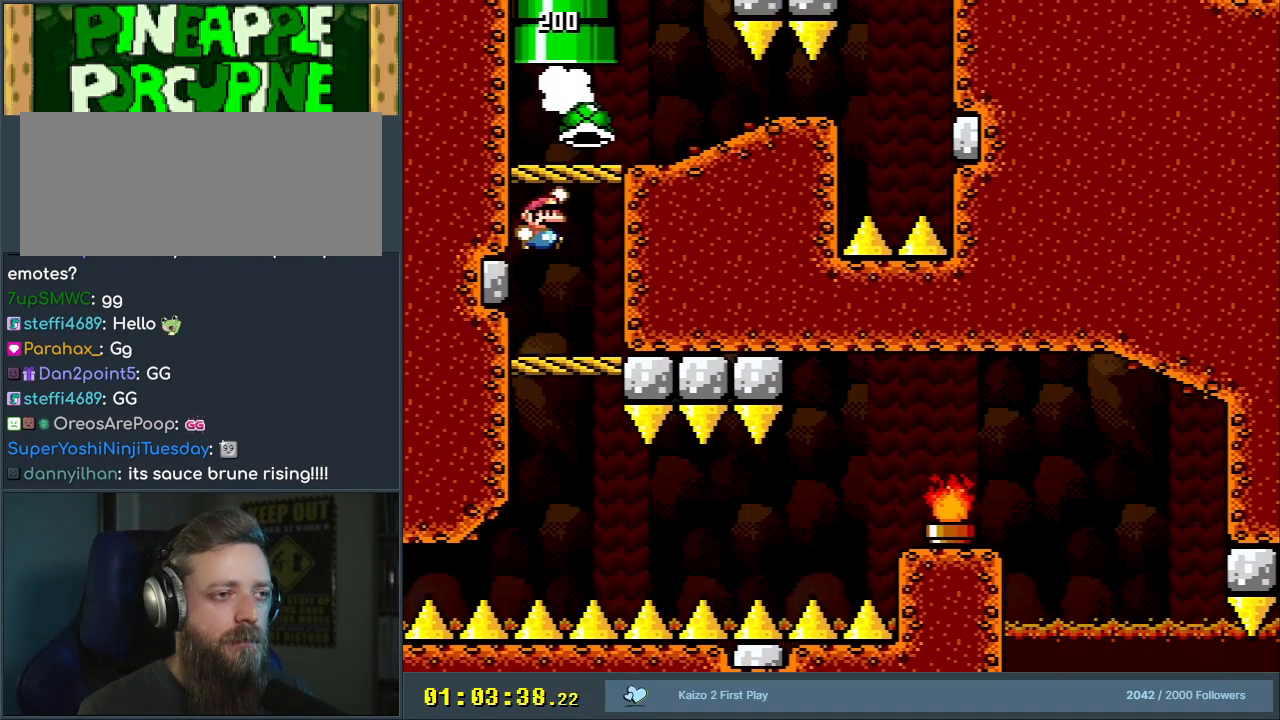
{"buttons": [], "events": [[400, "B", "up"], [400, "Y", "up"], [450, "DPAD_RIGHT", "up"]]}
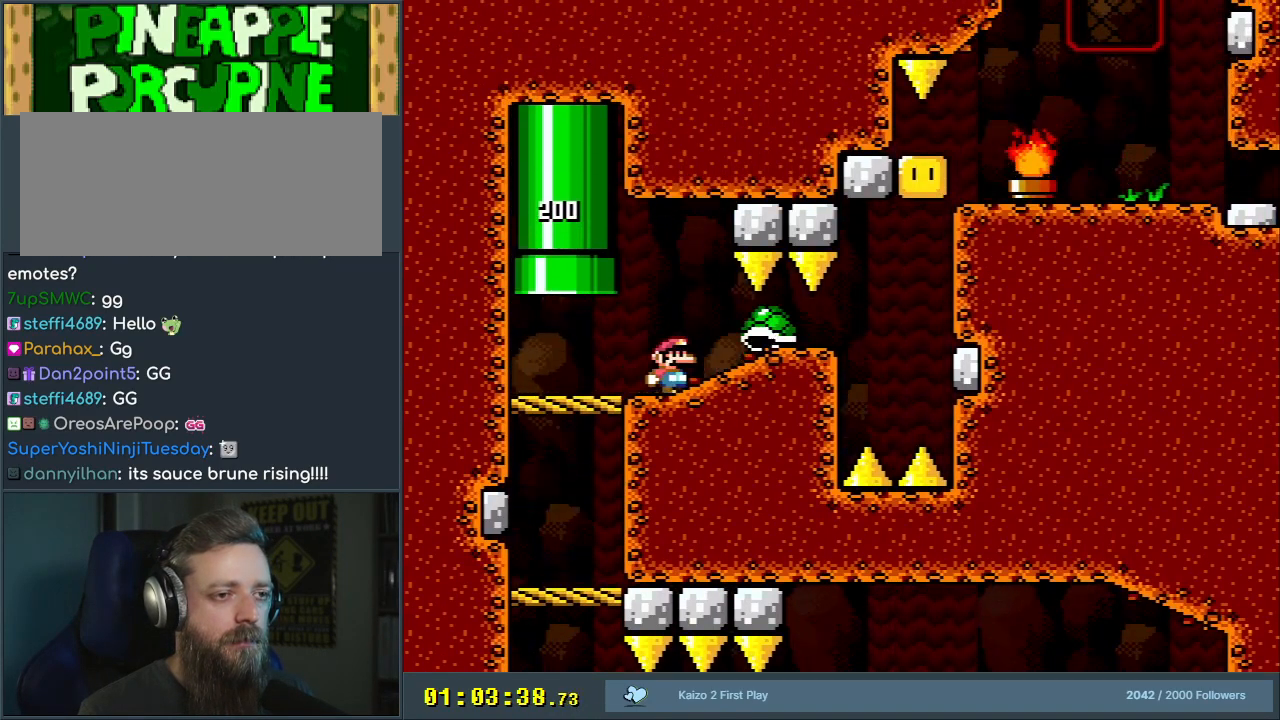
{"buttons": ["Y"], "events": [[33, "DPAD_RIGHT", "down"], [33, "Y", "down"], [467, "DPAD_RIGHT", "up"]]}
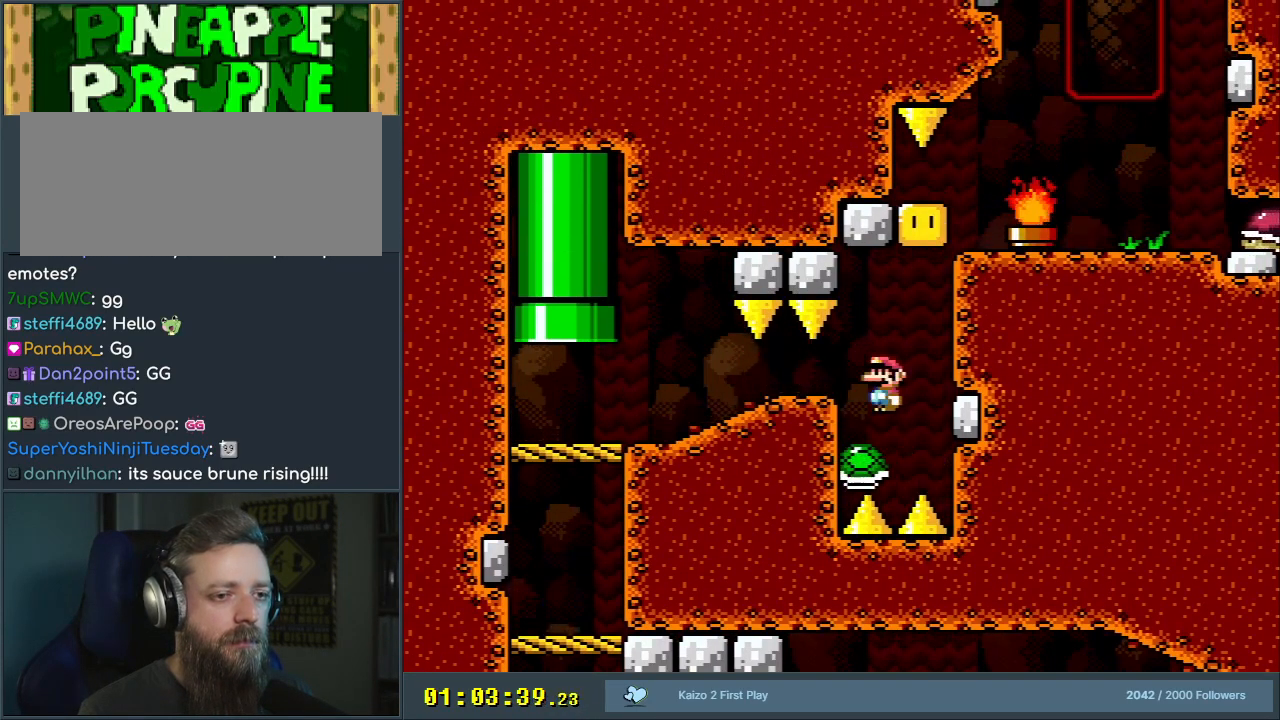
{"buttons": ["Y", "DPAD_LEFT"], "events": [[33, "B", "down"], [33, "DPAD_LEFT", "down"], [150, "DPAD_LEFT", "up"], [150, "DPAD_RIGHT", "down"], [267, "DPAD_RIGHT", "up"], [450, "B", "up"], [500, "DPAD_LEFT", "down"]]}
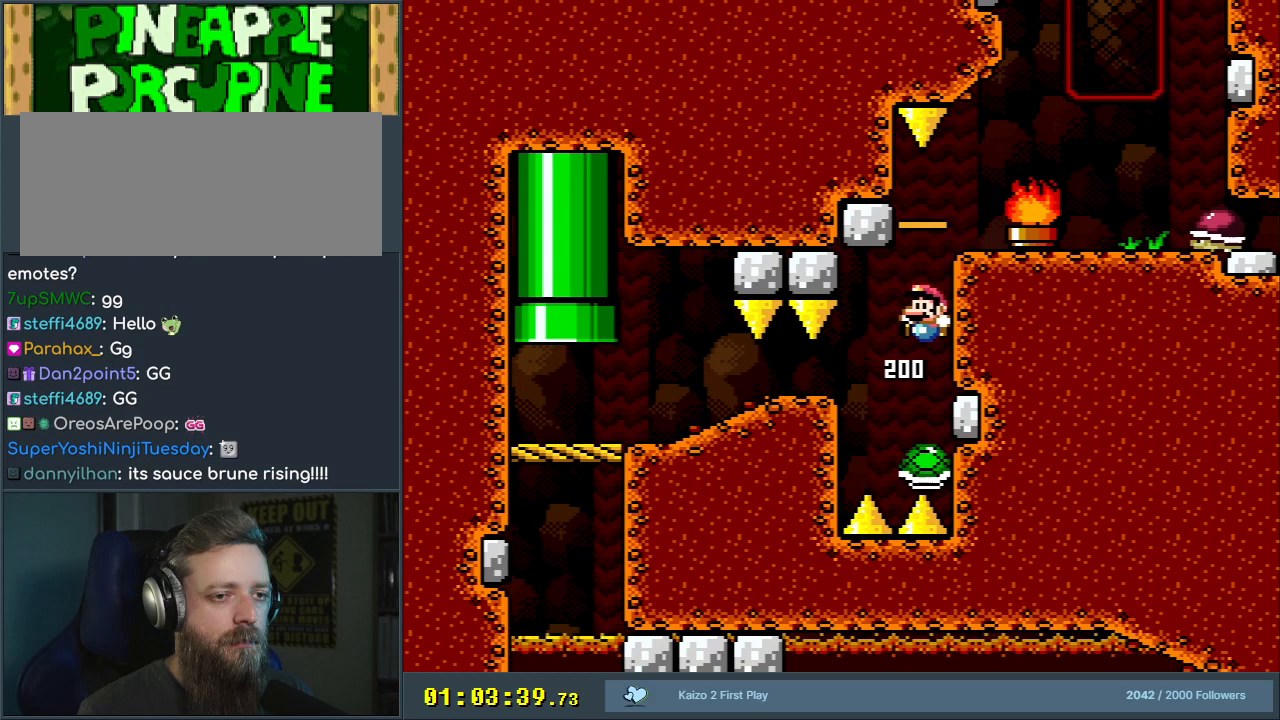
{"buttons": ["B", "Y", "DPAD_RIGHT"], "events": [[33, "B", "down"], [83, "DPAD_LEFT", "up"], [133, "DPAD_LEFT", "down"], [233, "DPAD_LEFT", "up"], [233, "DPAD_RIGHT", "down"]]}
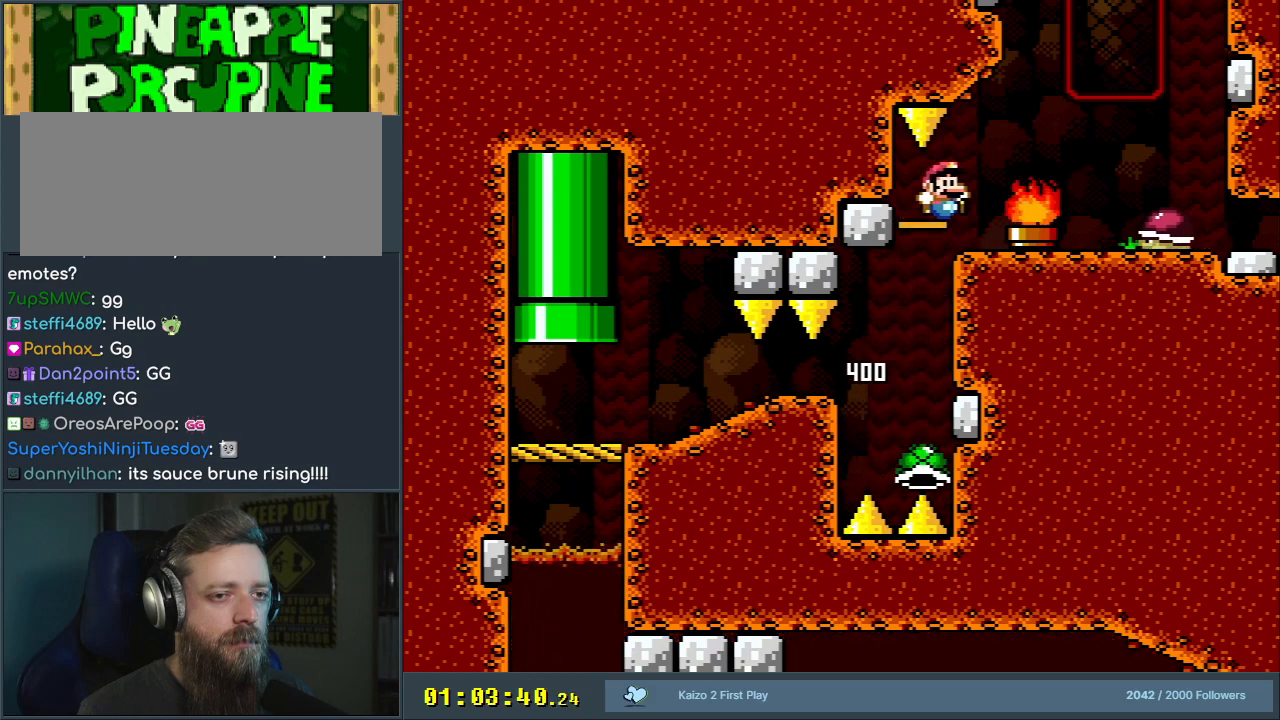
{"buttons": ["B", "Y", "DPAD_UP", "DPAD_LEFT"], "events": [[50, "B", "up"], [300, "B", "down"], [300, "DPAD_RIGHT", "up"], [433, "DPAD_LEFT", "down"], [433, "DPAD_UP", "down"]]}
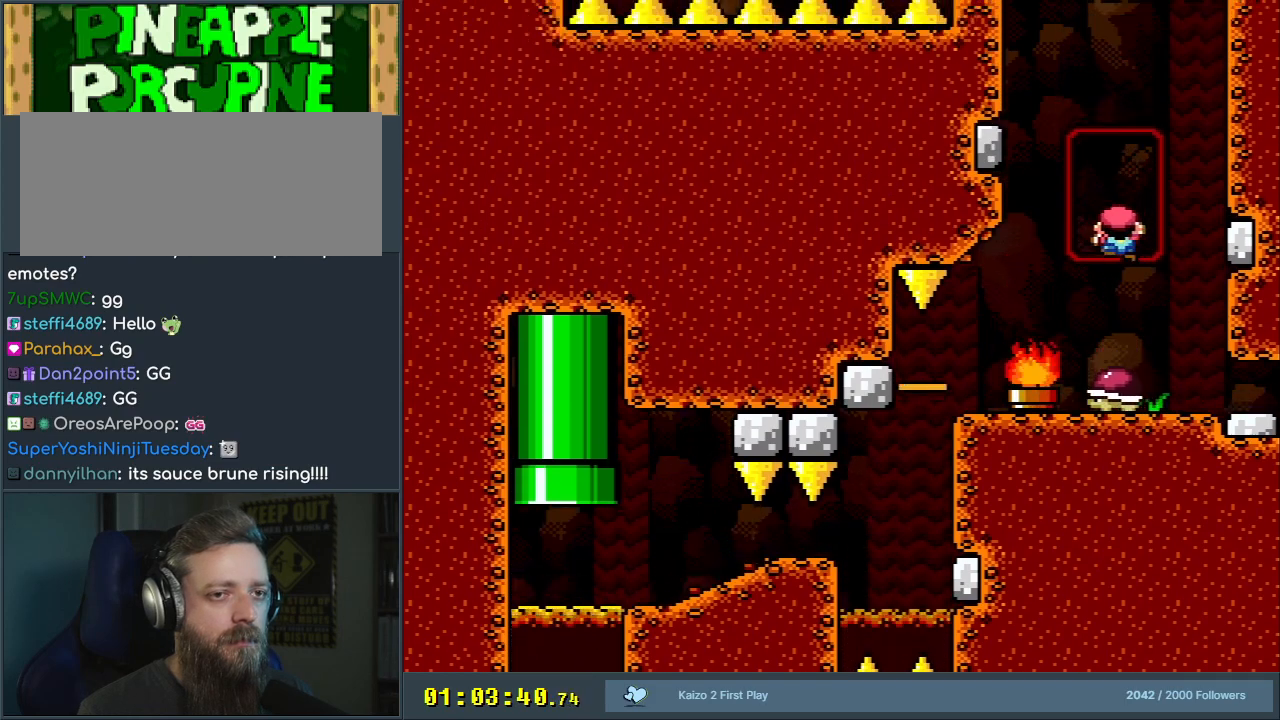
{"buttons": ["Y", "DPAD_UP"], "events": [[33, "B", "up"], [217, "DPAD_LEFT", "up"]]}
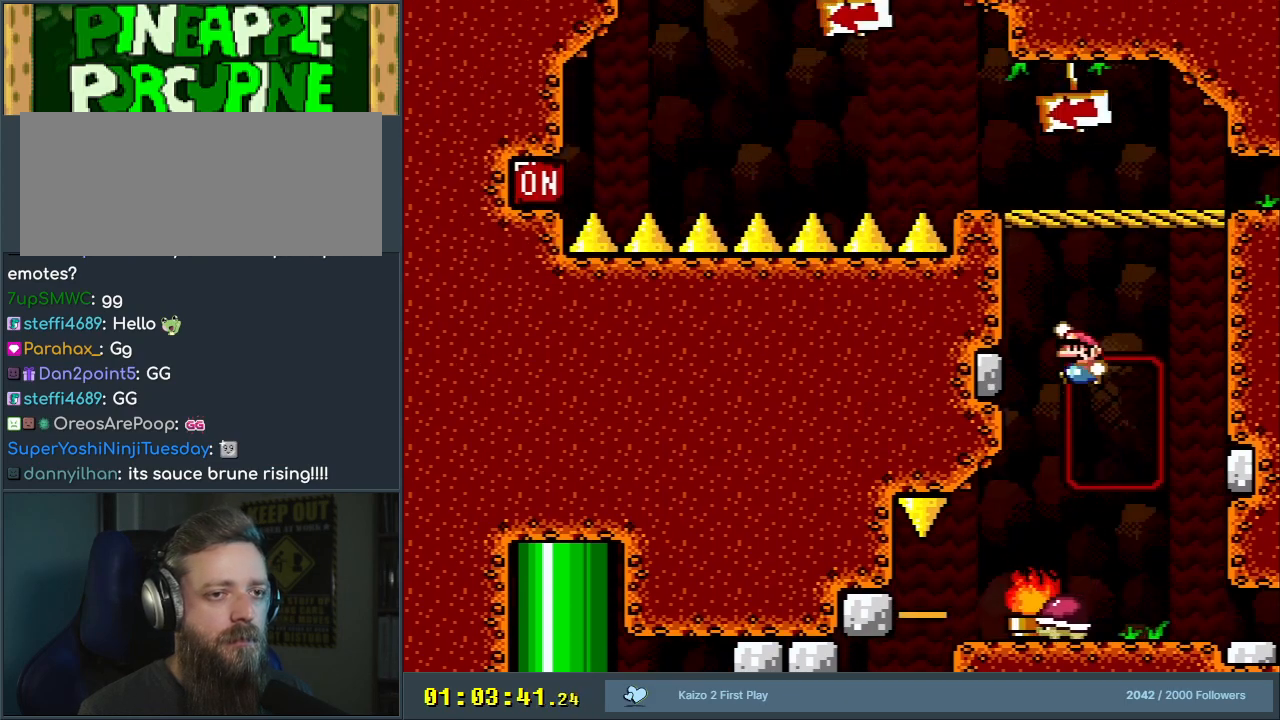
{"buttons": ["B", "Y"], "events": [[33, "B", "down"], [33, "DPAD_UP", "up"], [233, "DPAD_LEFT", "down"], [350, "DPAD_LEFT", "up"]]}
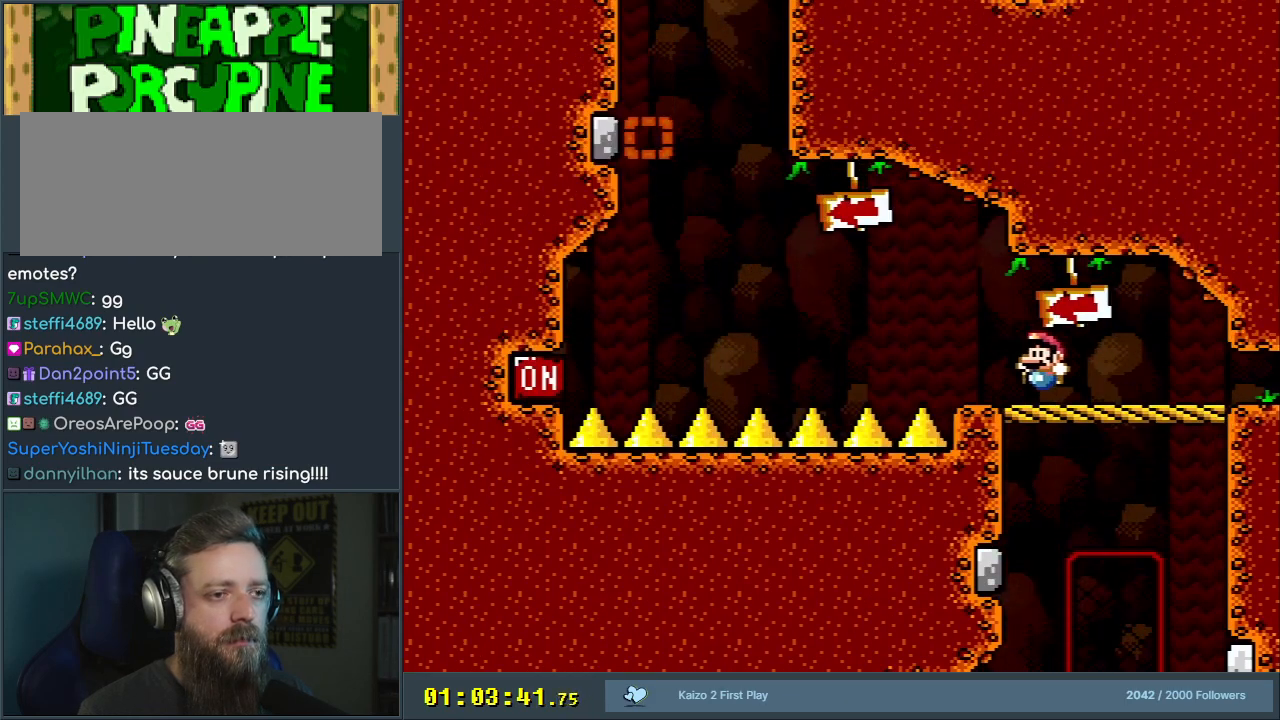
{"buttons": ["Y"], "events": [[67, "B", "up"], [67, "DPAD_LEFT", "down"], [100, "DPAD_LEFT", "up"]]}
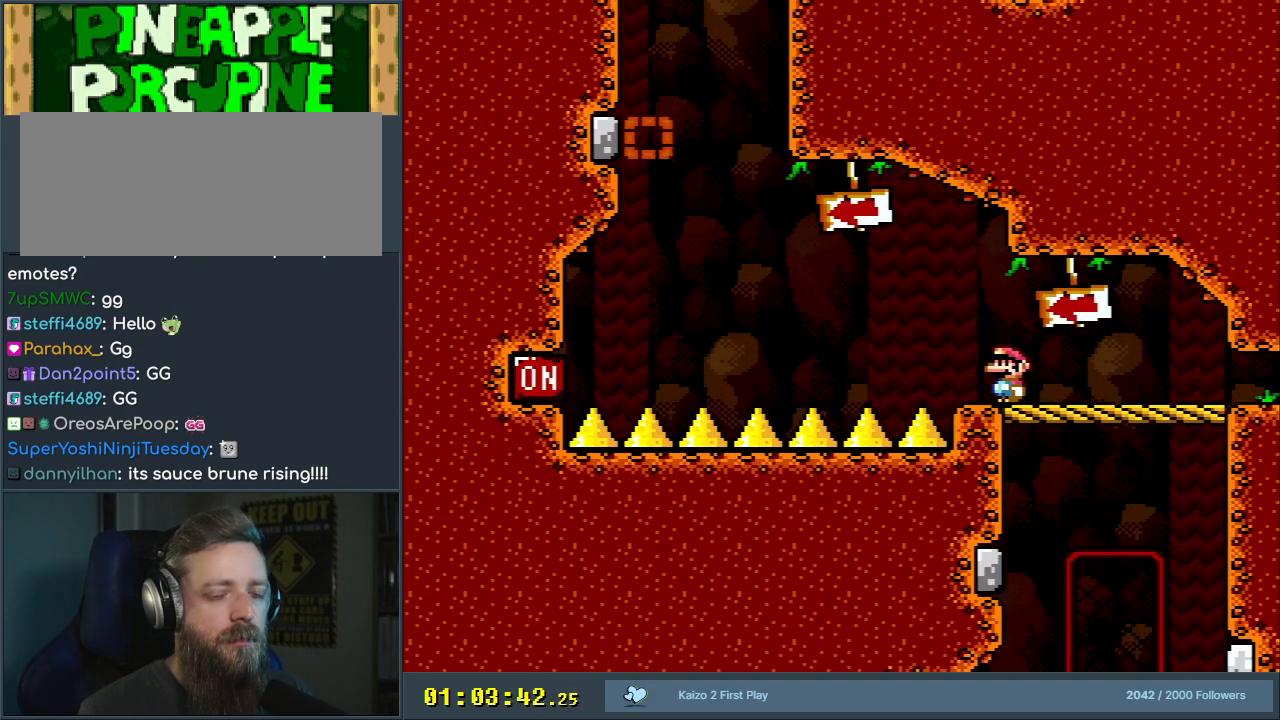
{"buttons": ["Y"], "events": [[67, "START", "down"], [233, "START", "up"]]}
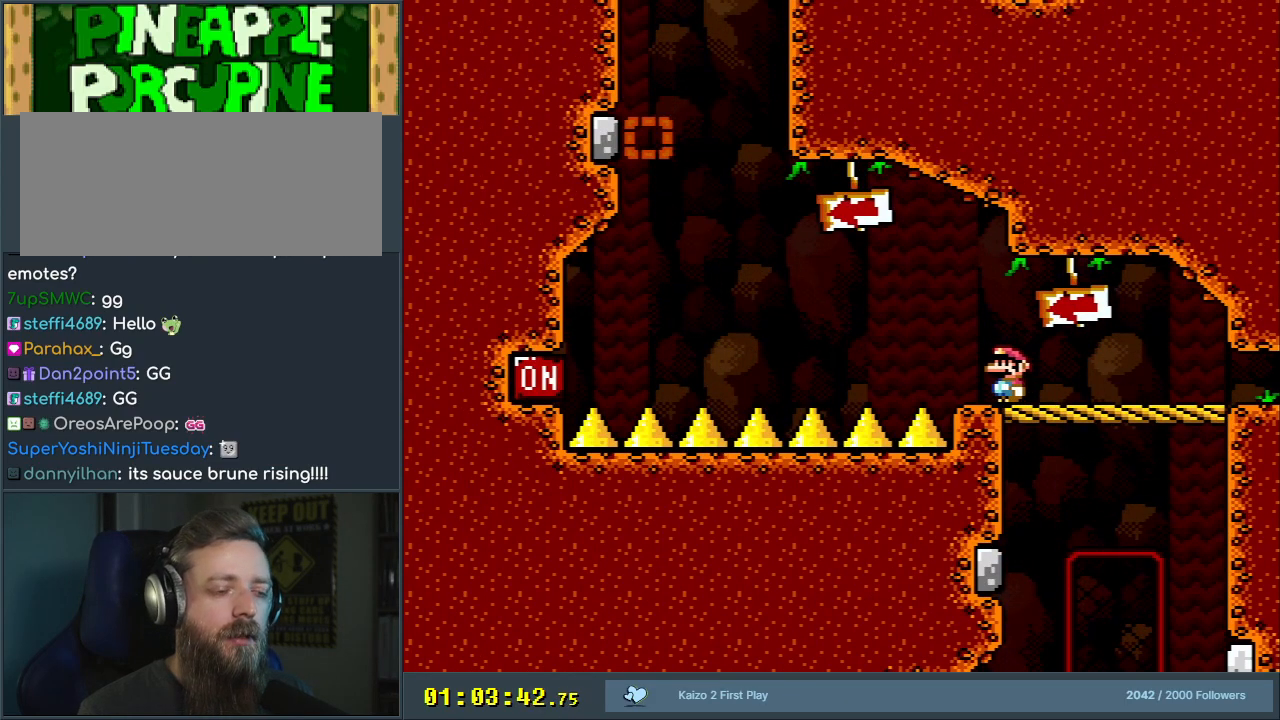
{"buttons": ["Y"], "events": []}
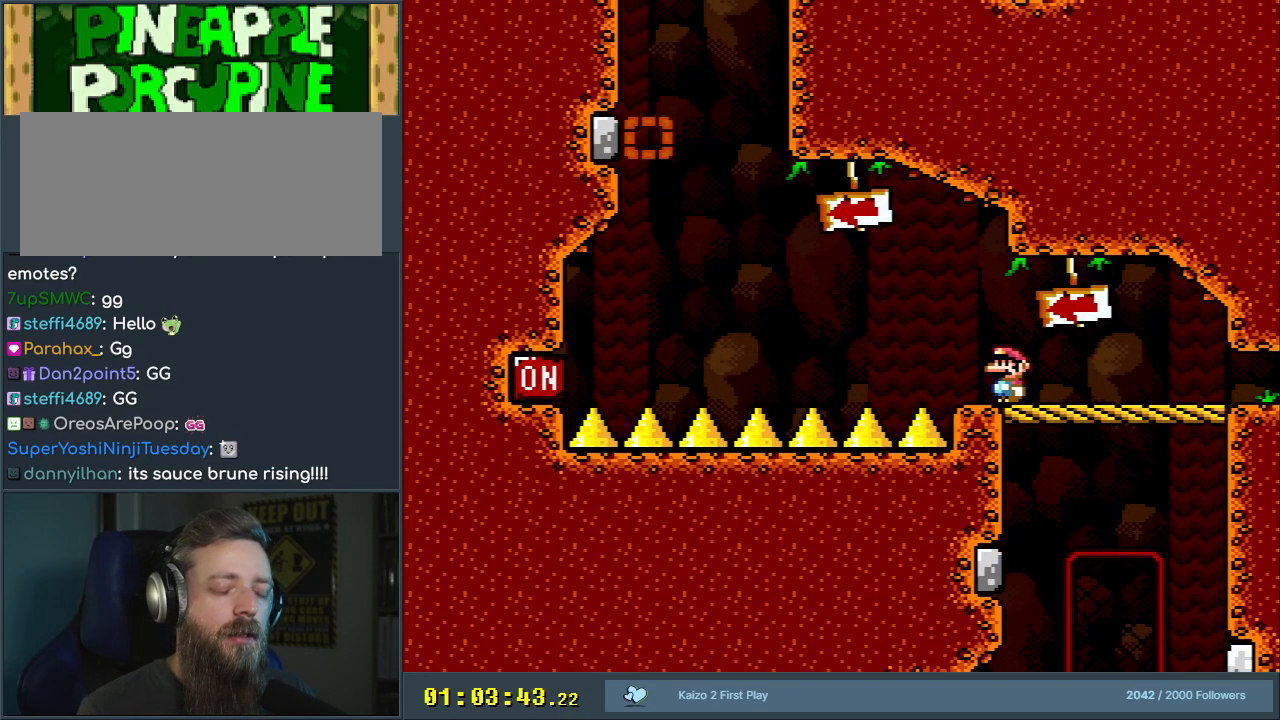
{"buttons": ["Y"], "events": []}
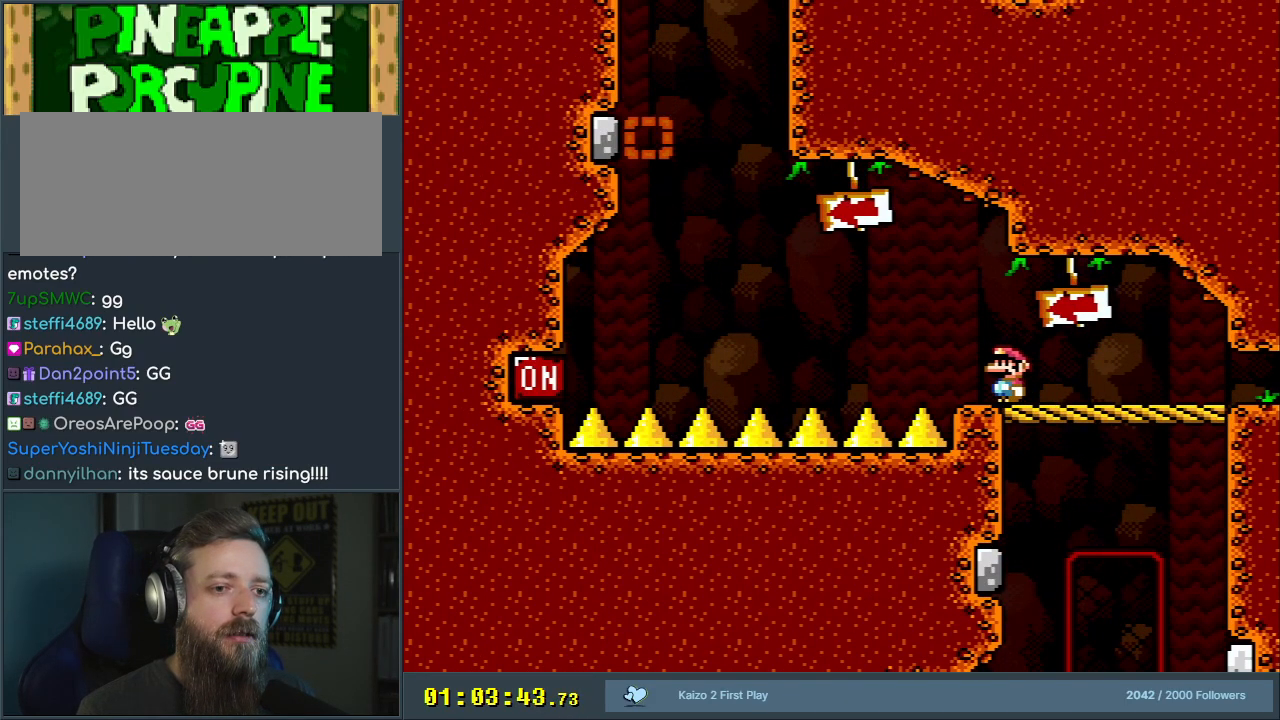
{"buttons": ["Y"], "events": []}
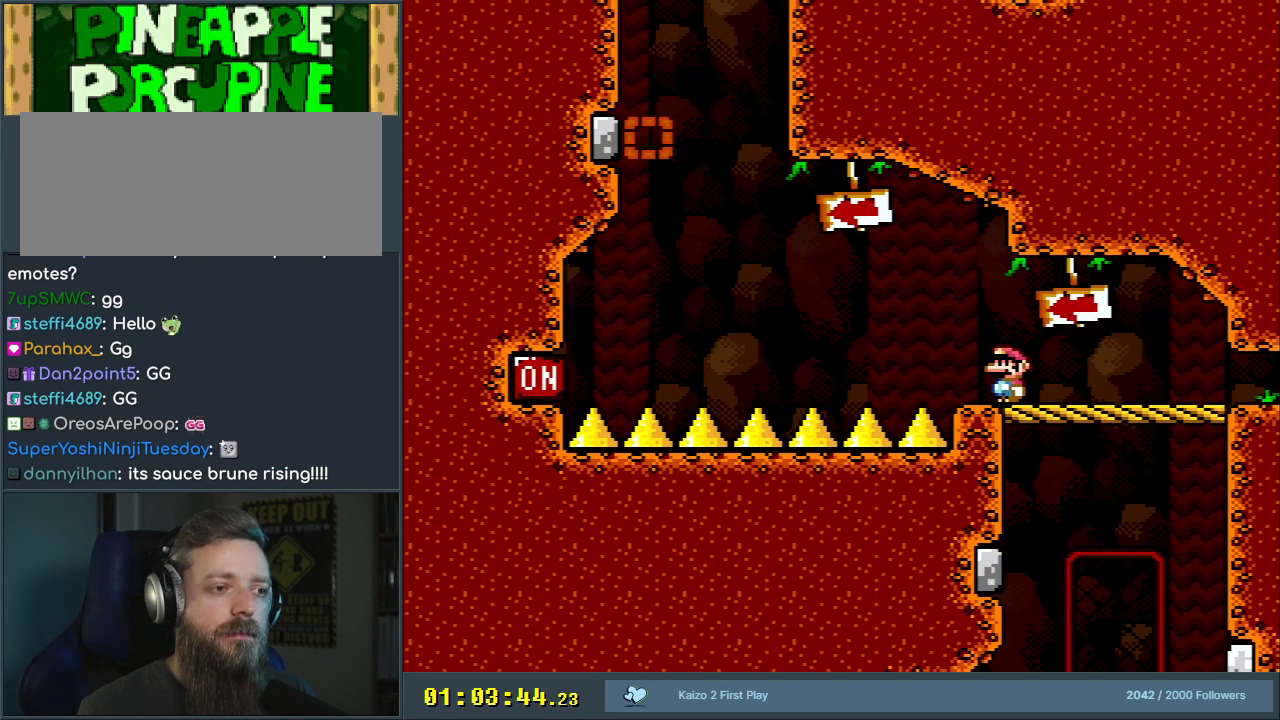
{"buttons": ["Y"], "events": []}
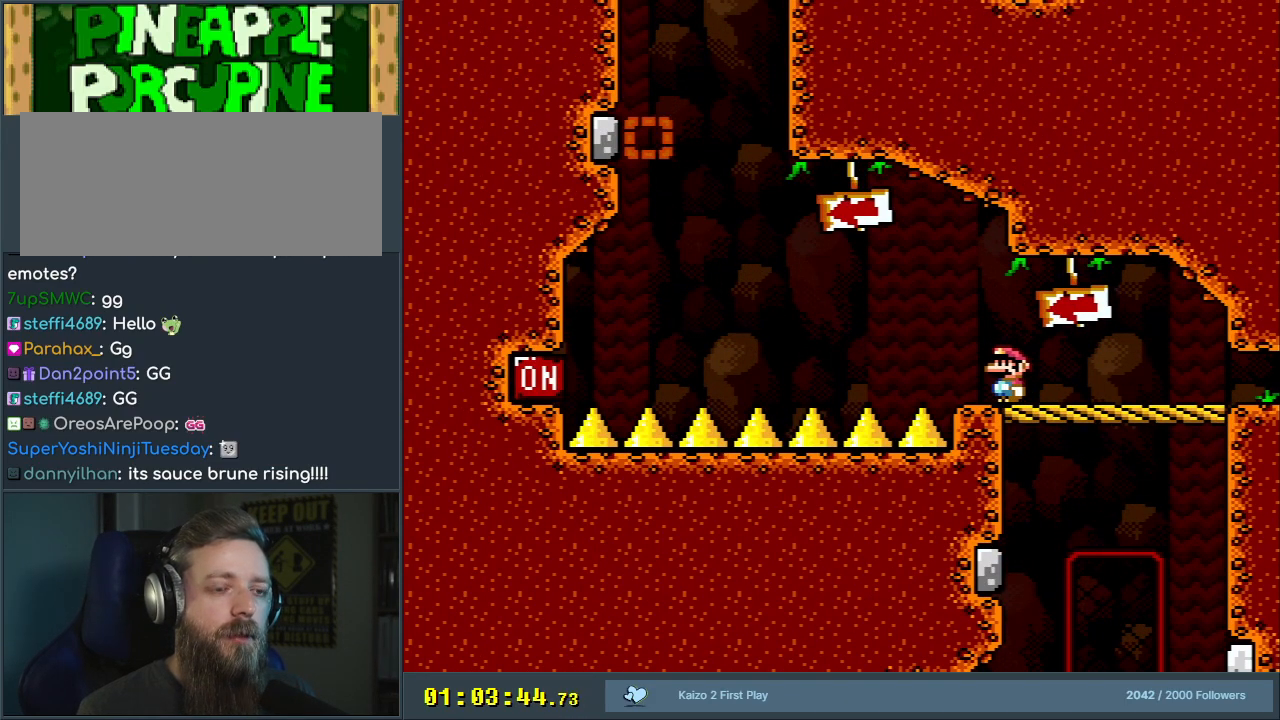
{"buttons": ["Y"], "events": [[117, "START", "down"], [317, "START", "up"]]}
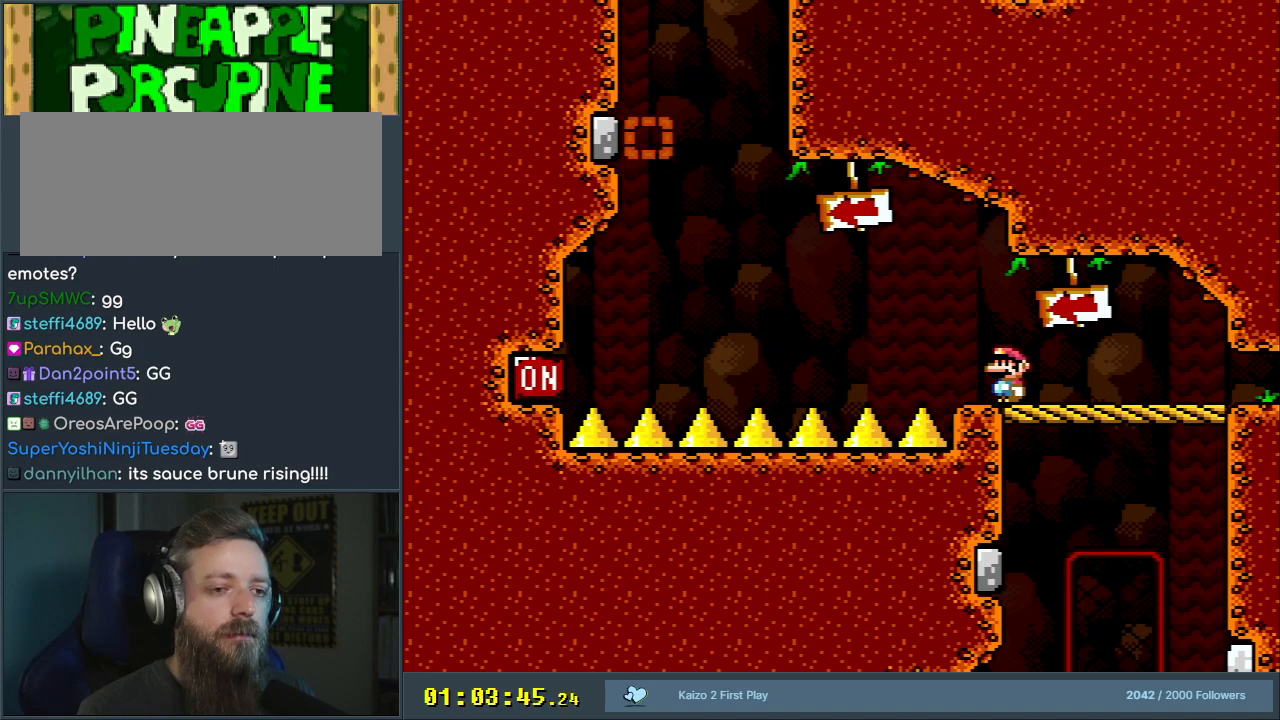
{"buttons": ["B", "Y", "DPAD_LEFT"], "events": [[67, "DPAD_LEFT", "down"], [317, "B", "down"]]}
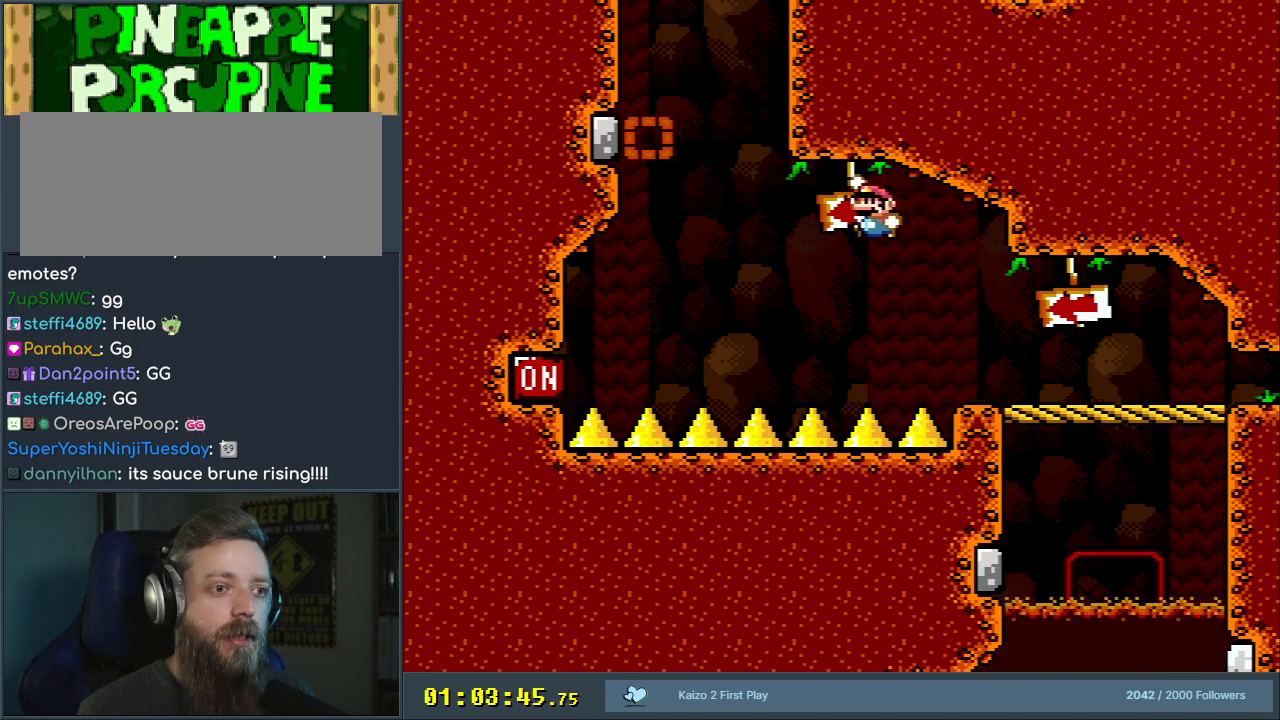
{"buttons": ["B", "Y"], "events": [[500, "DPAD_LEFT", "up"]]}